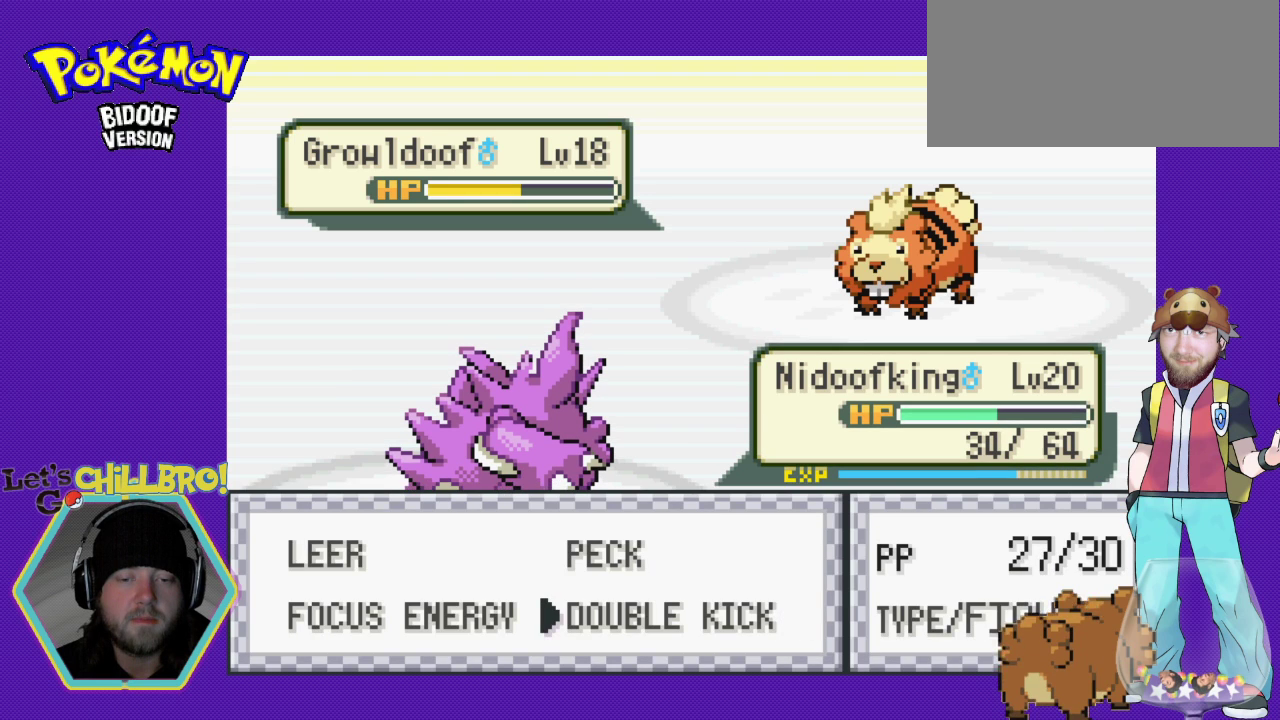
Gameplay with a controller (Nintendo layout); each line is a JSON object with the inputs held at the frame after it. "events" lists button and stick changes between this image and that frame as [ms after this image, input, new state], when the widget could be followed in between. Not read: L3 R3.
{"buttons": ["A"], "events": [[33, "A", "down"]]}
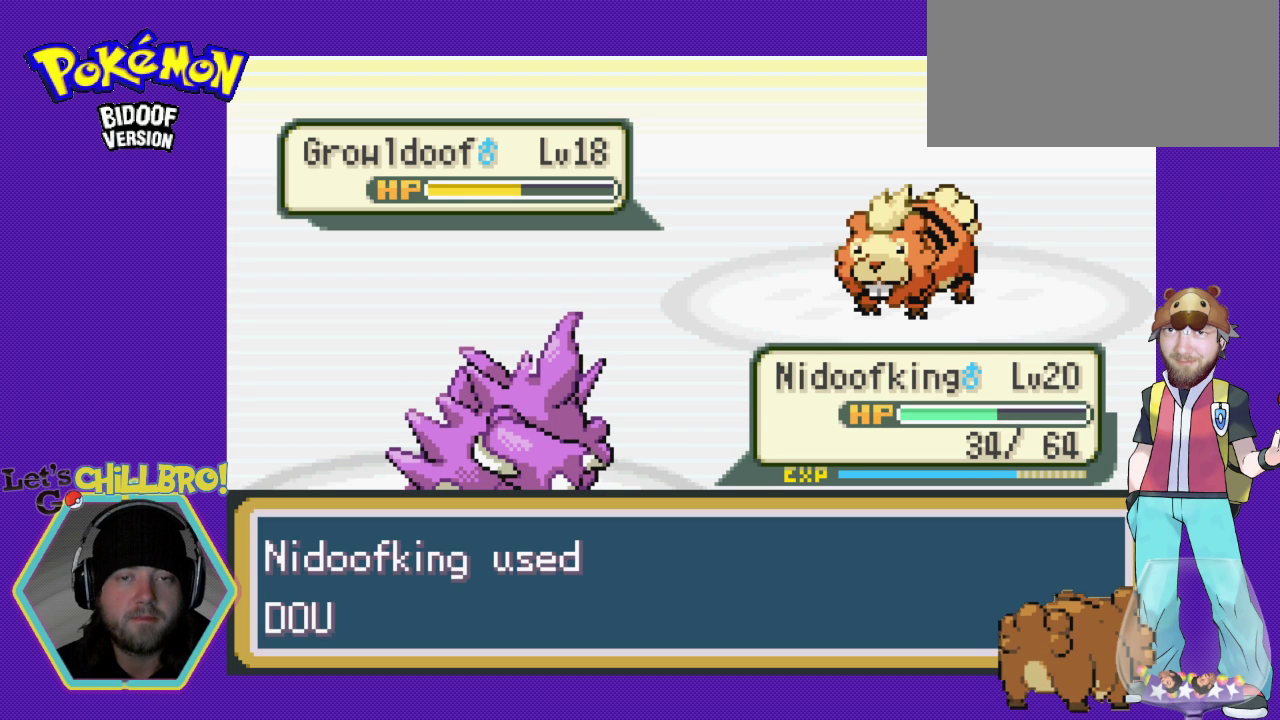
{"buttons": ["A"], "events": []}
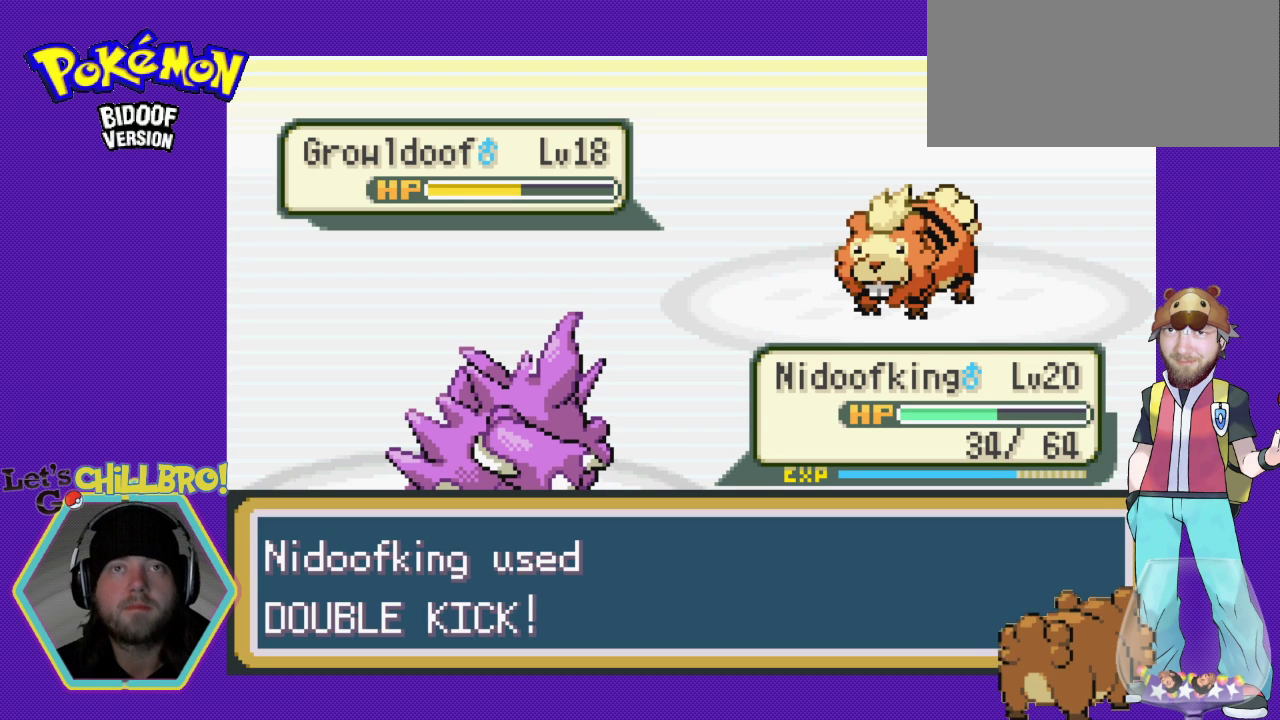
{"buttons": ["A"], "events": []}
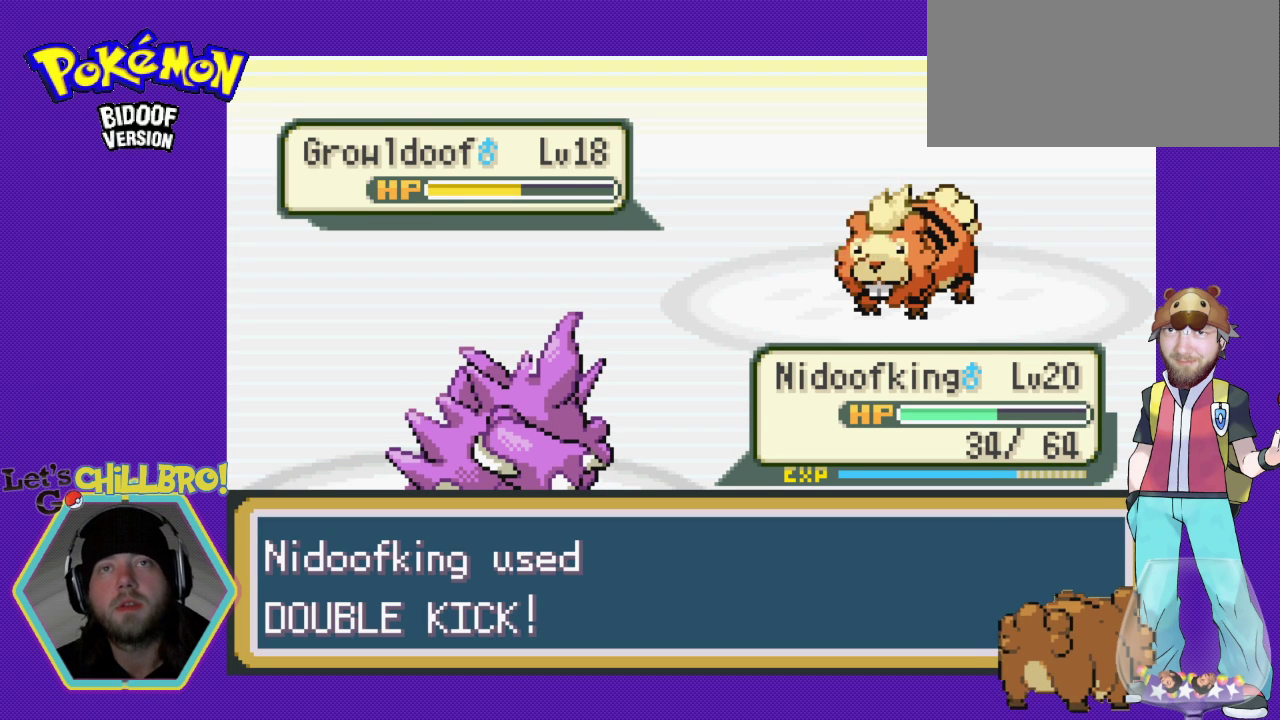
{"buttons": ["A"], "events": []}
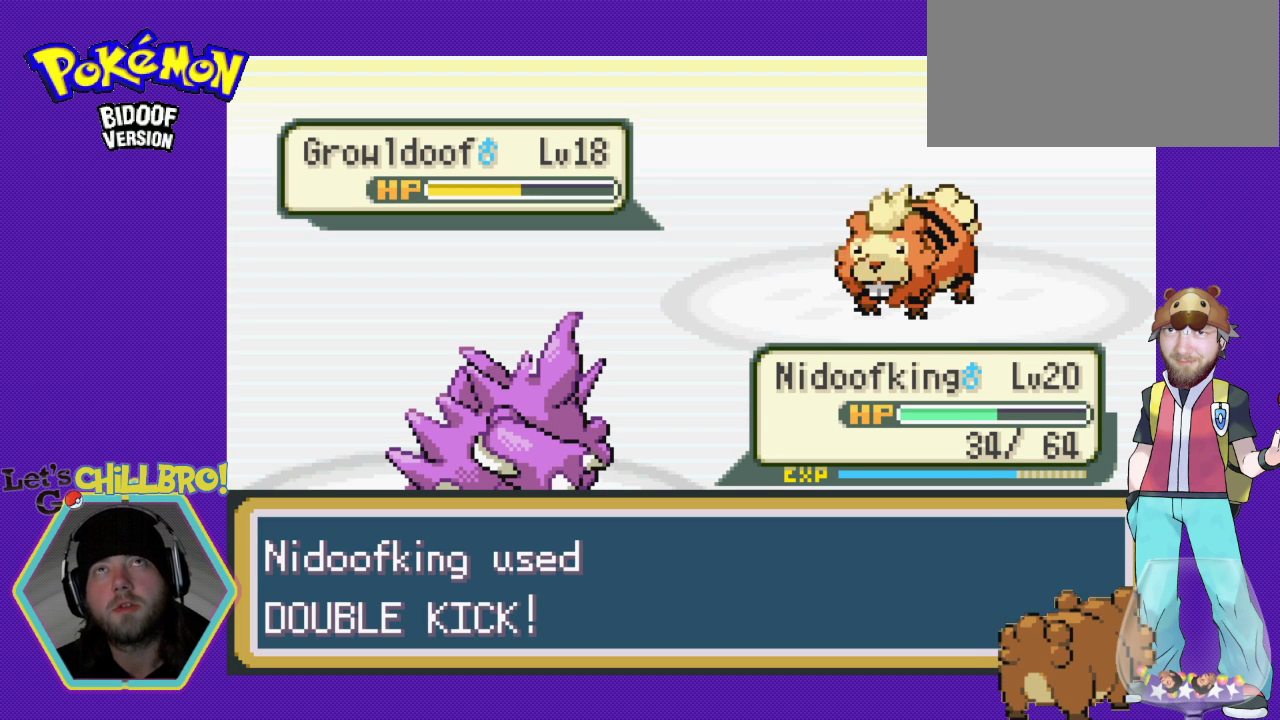
{"buttons": ["A"], "events": []}
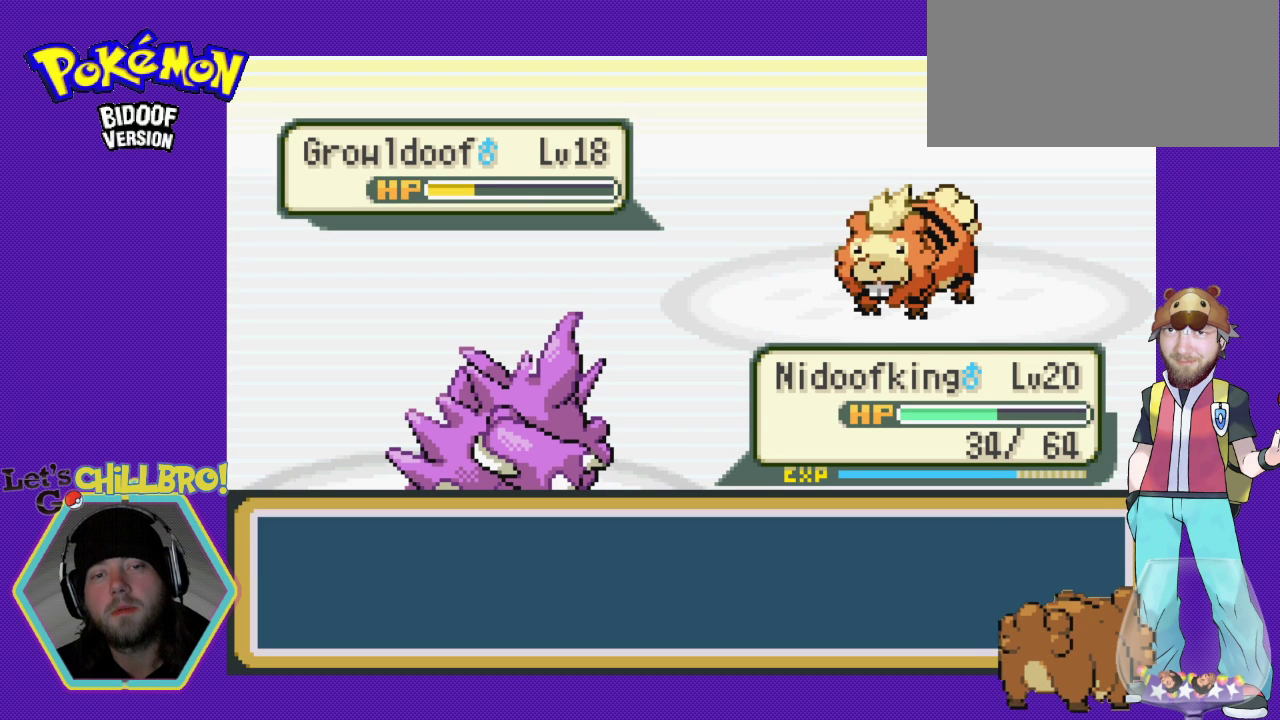
{"buttons": ["A"], "events": []}
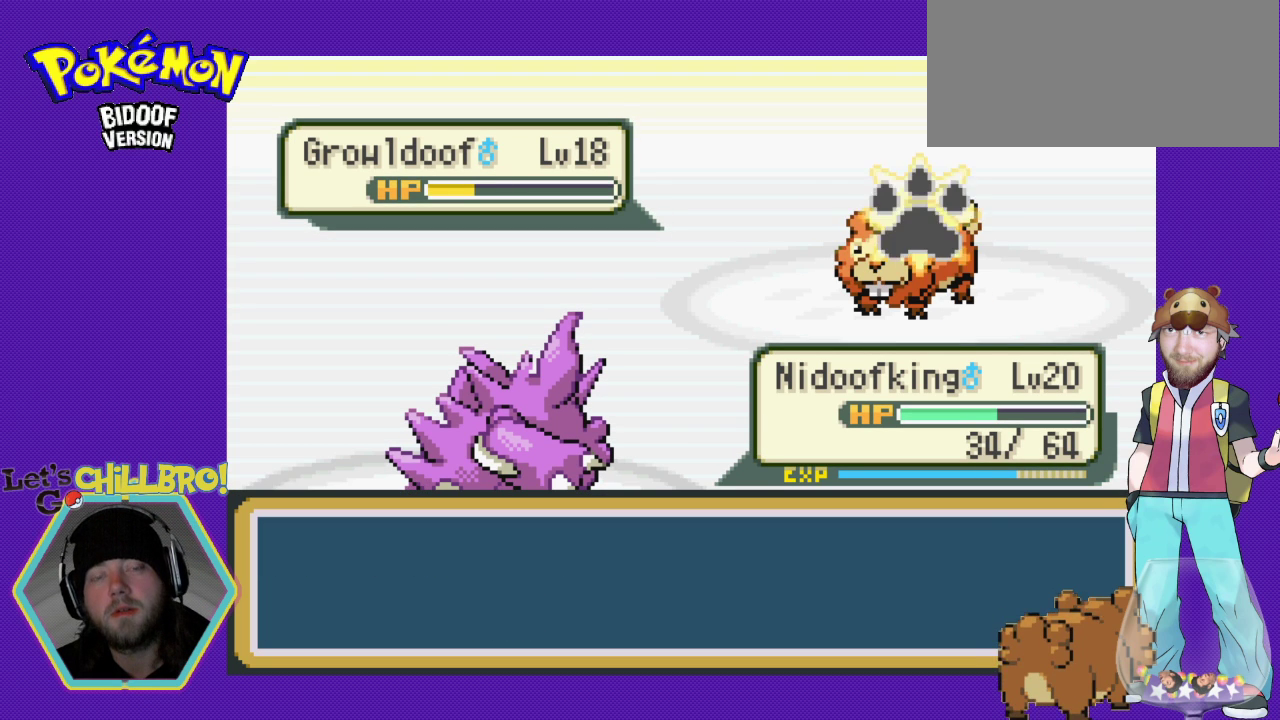
{"buttons": ["A"], "events": []}
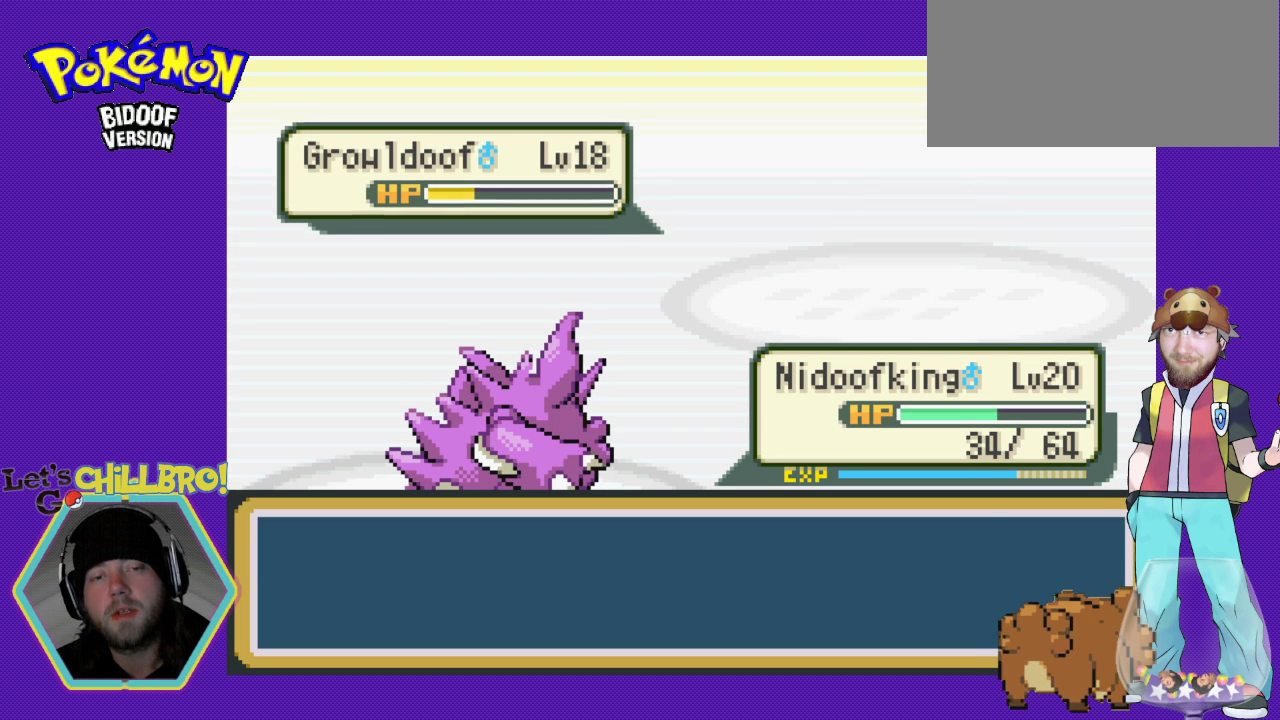
{"buttons": ["A"], "events": []}
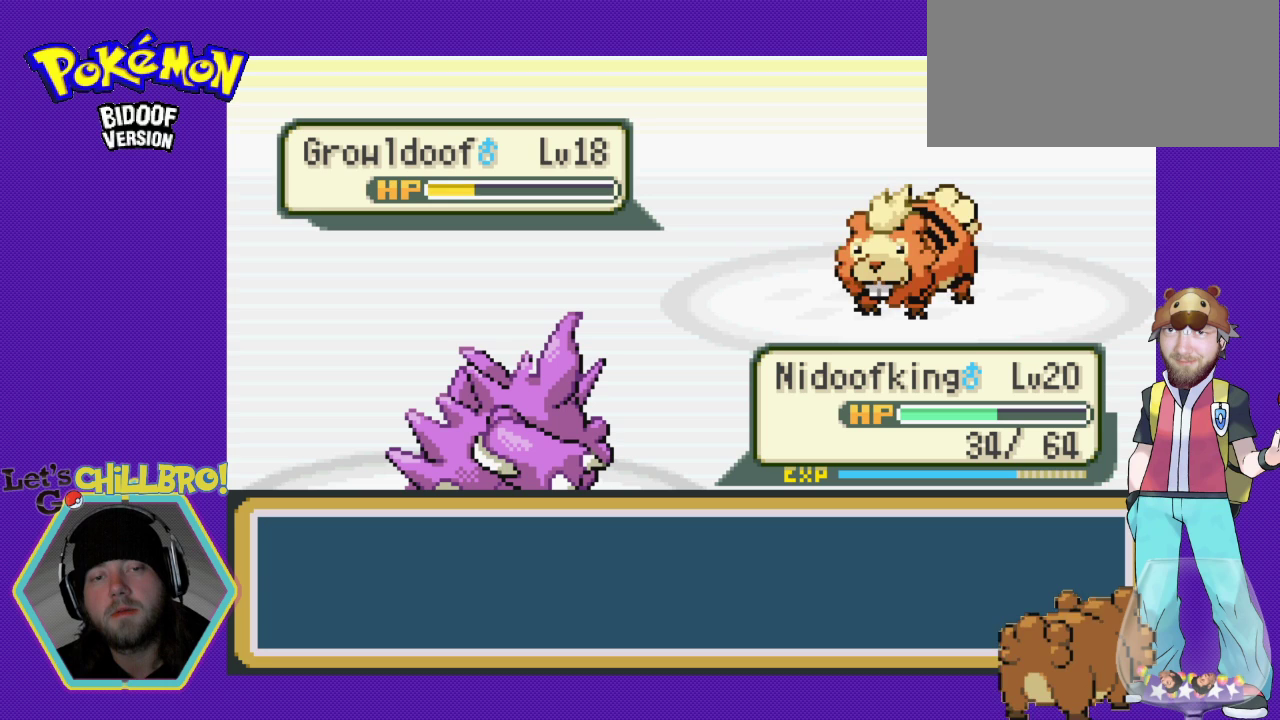
{"buttons": ["A"], "events": []}
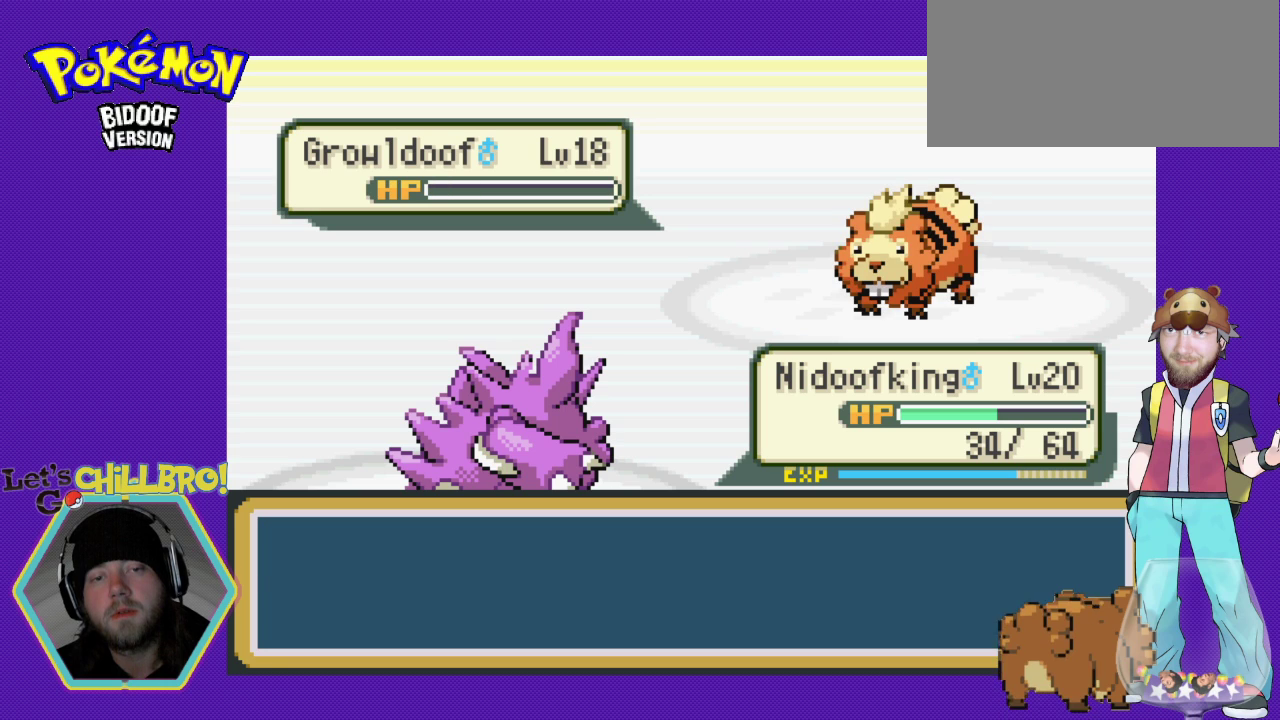
{"buttons": [], "events": [[367, "A", "up"]]}
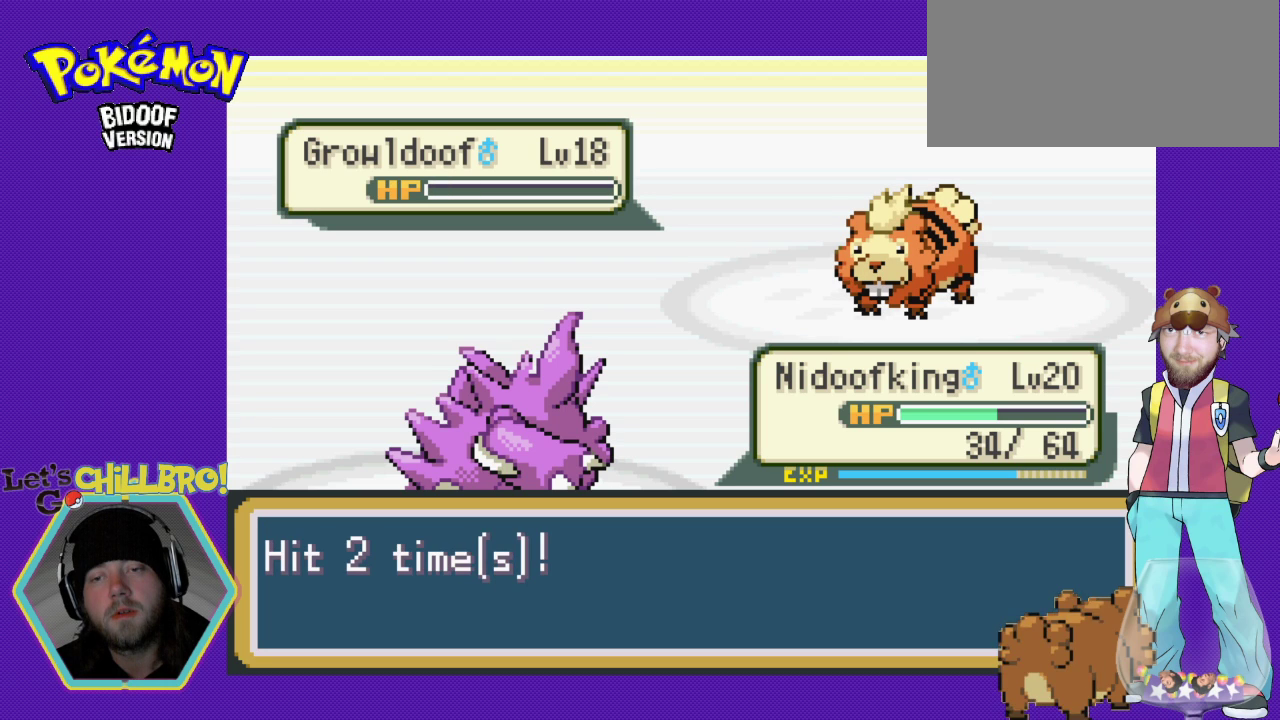
{"buttons": ["A"], "events": [[33, "A", "down"], [200, "A", "up"], [267, "A", "down"], [367, "A", "up"], [467, "A", "down"]]}
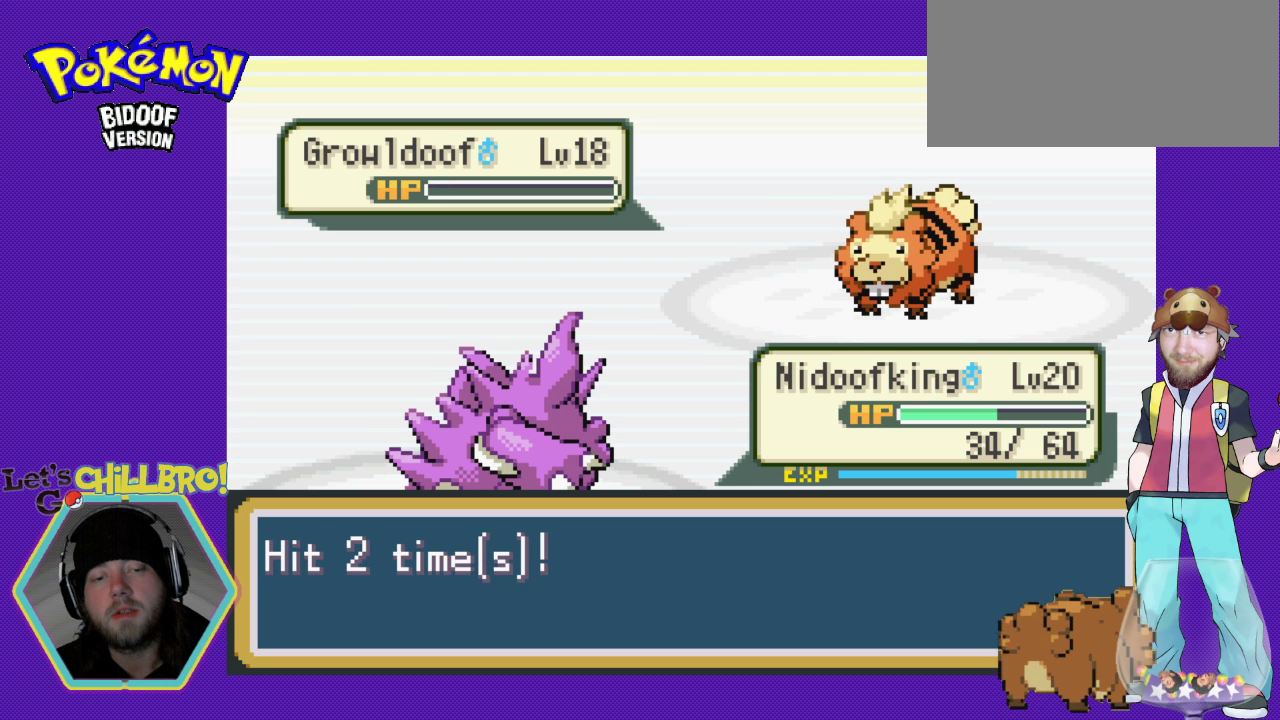
{"buttons": [], "events": [[67, "A", "up"], [133, "A", "down"], [433, "A", "up"]]}
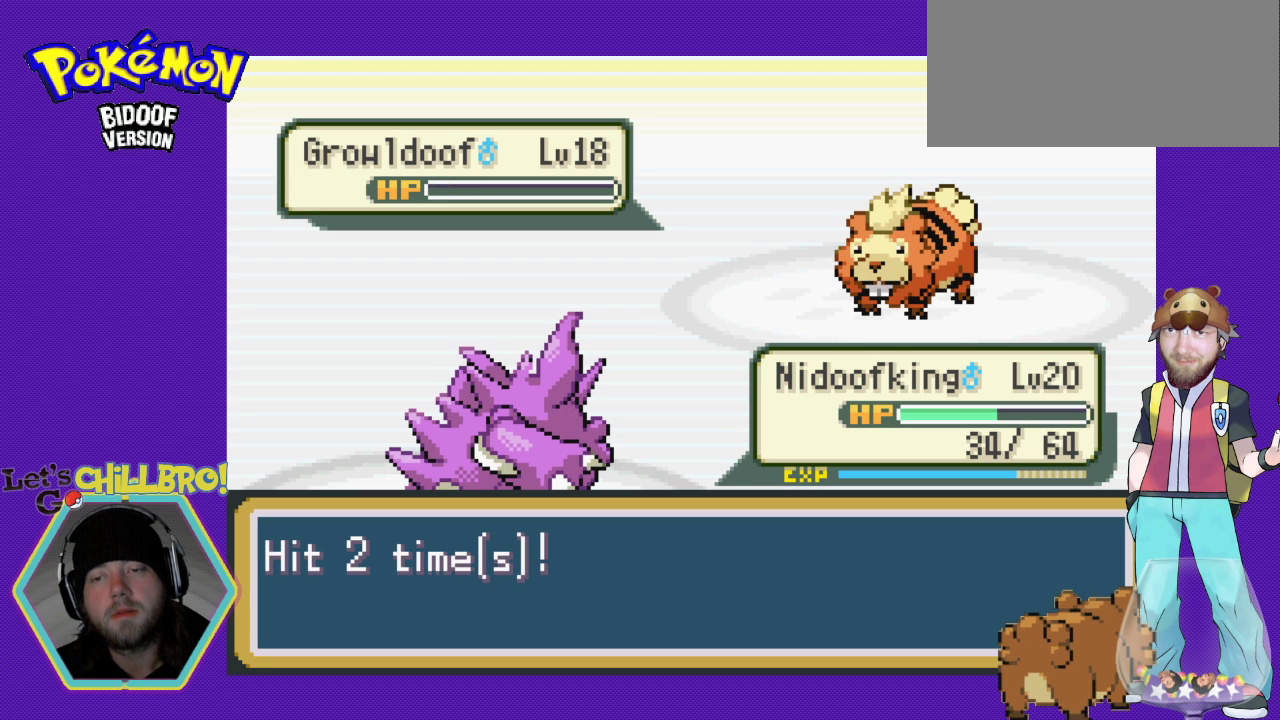
{"buttons": [], "events": [[67, "A", "down"], [133, "A", "up"], [233, "A", "down"], [333, "A", "up"], [433, "A", "down"], [500, "A", "up"]]}
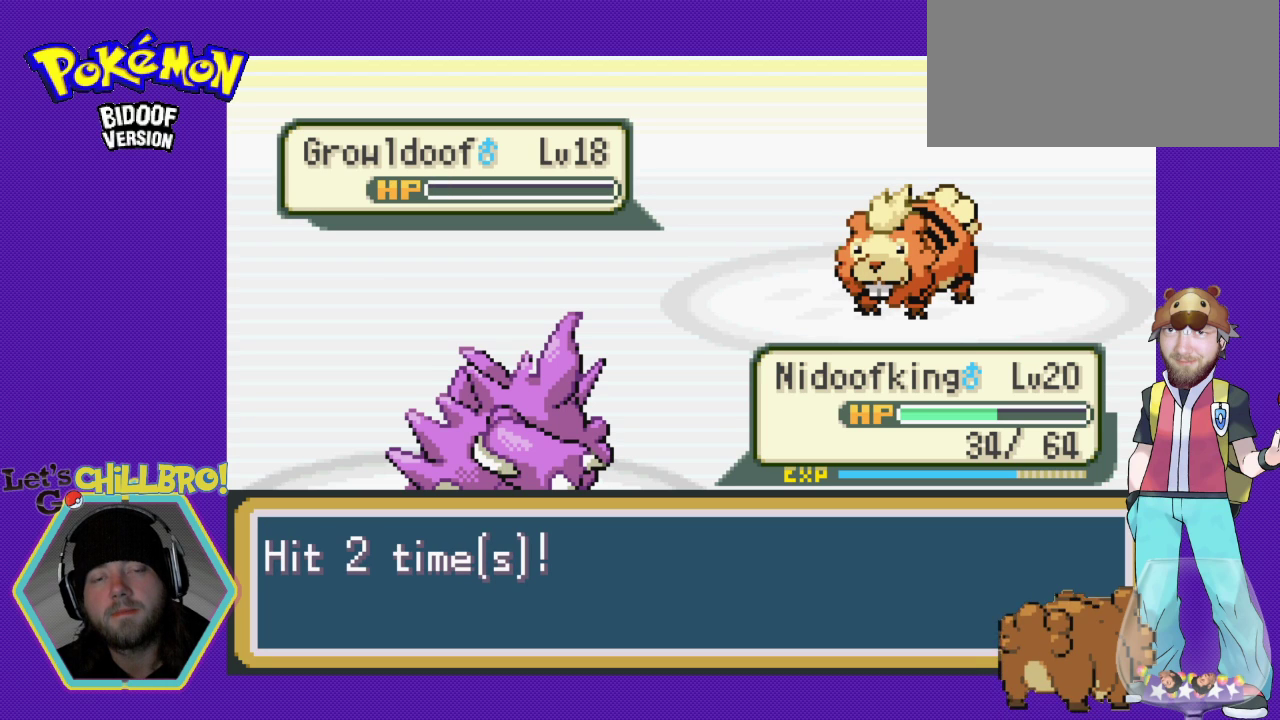
{"buttons": [], "events": [[133, "A", "down"], [233, "A", "up"], [333, "A", "down"], [433, "A", "up"]]}
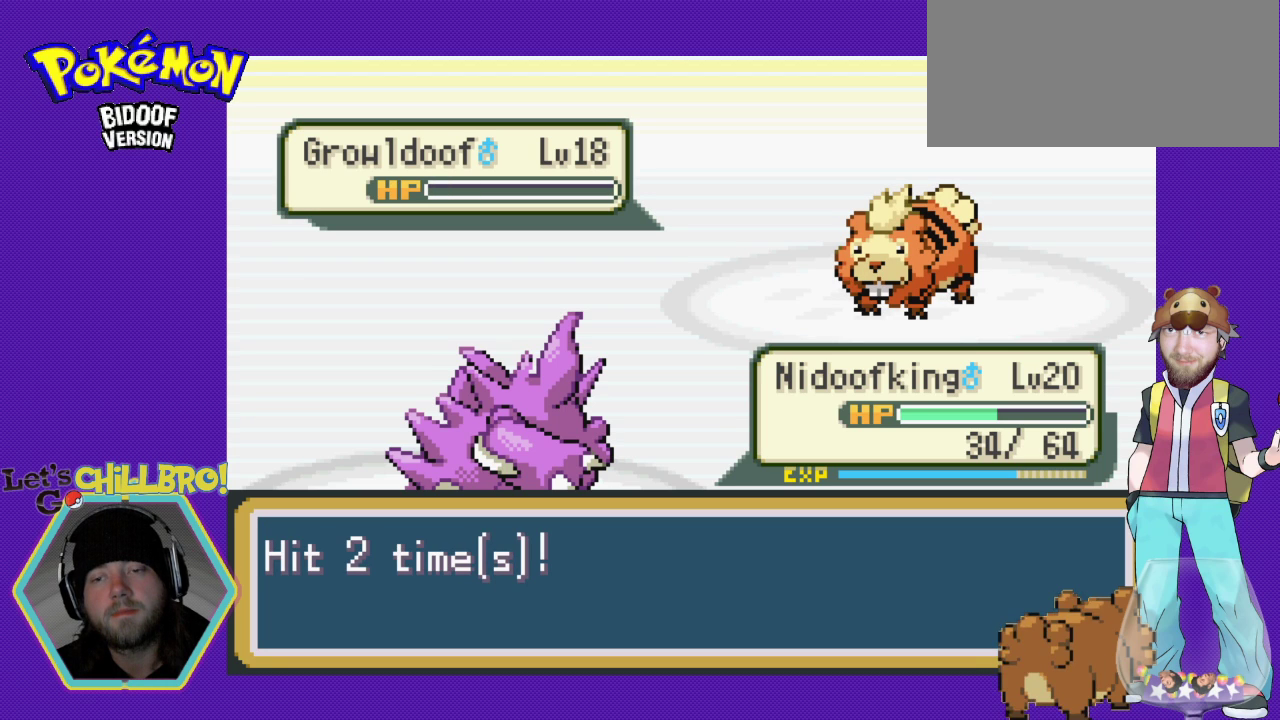
{"buttons": ["A"], "events": [[33, "A", "down"], [133, "A", "up"], [267, "A", "down"], [367, "A", "up"], [500, "A", "down"]]}
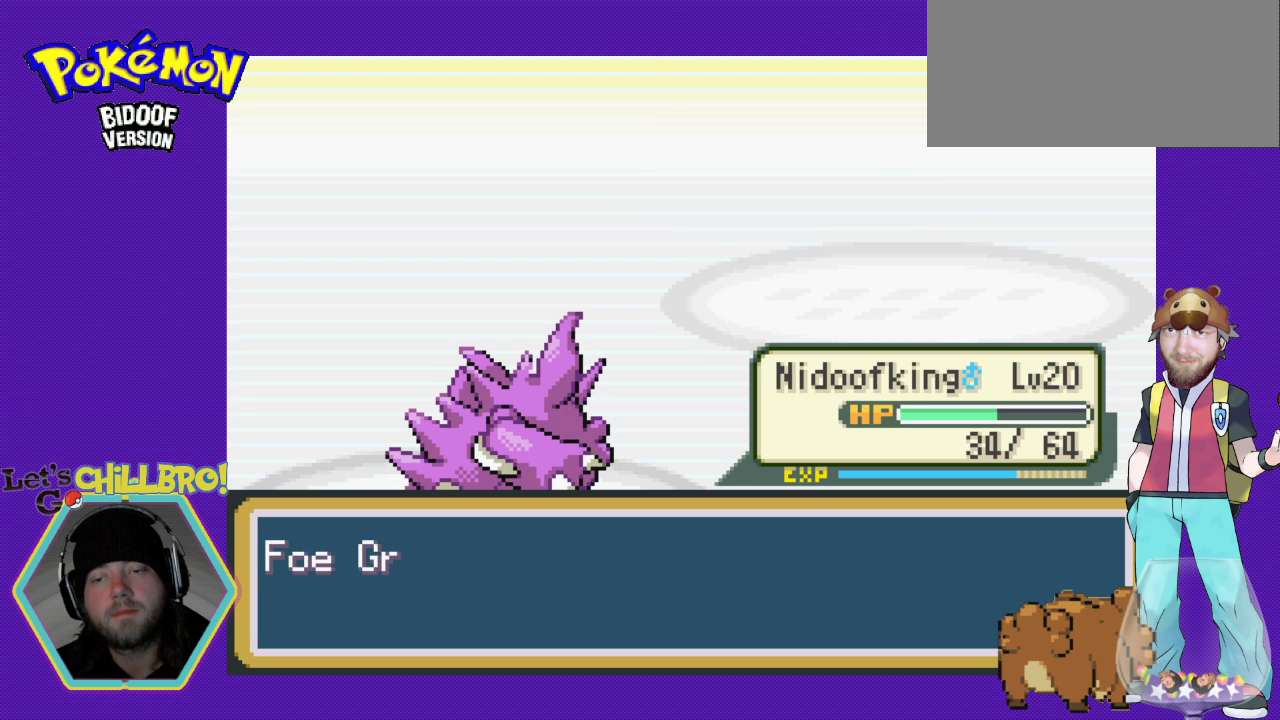
{"buttons": [], "events": [[133, "A", "up"], [233, "A", "down"], [300, "A", "up"], [400, "A", "down"], [500, "A", "up"]]}
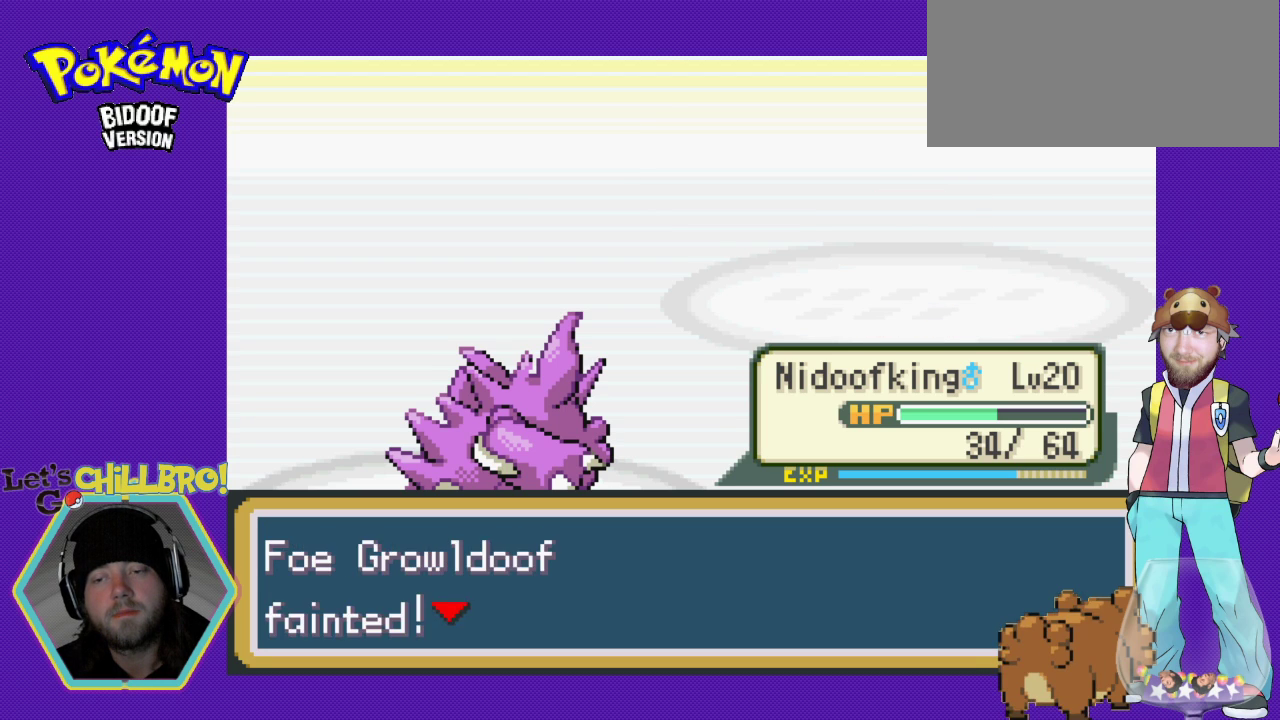
{"buttons": ["A"], "events": [[100, "A", "down"], [200, "A", "up"], [433, "A", "down"]]}
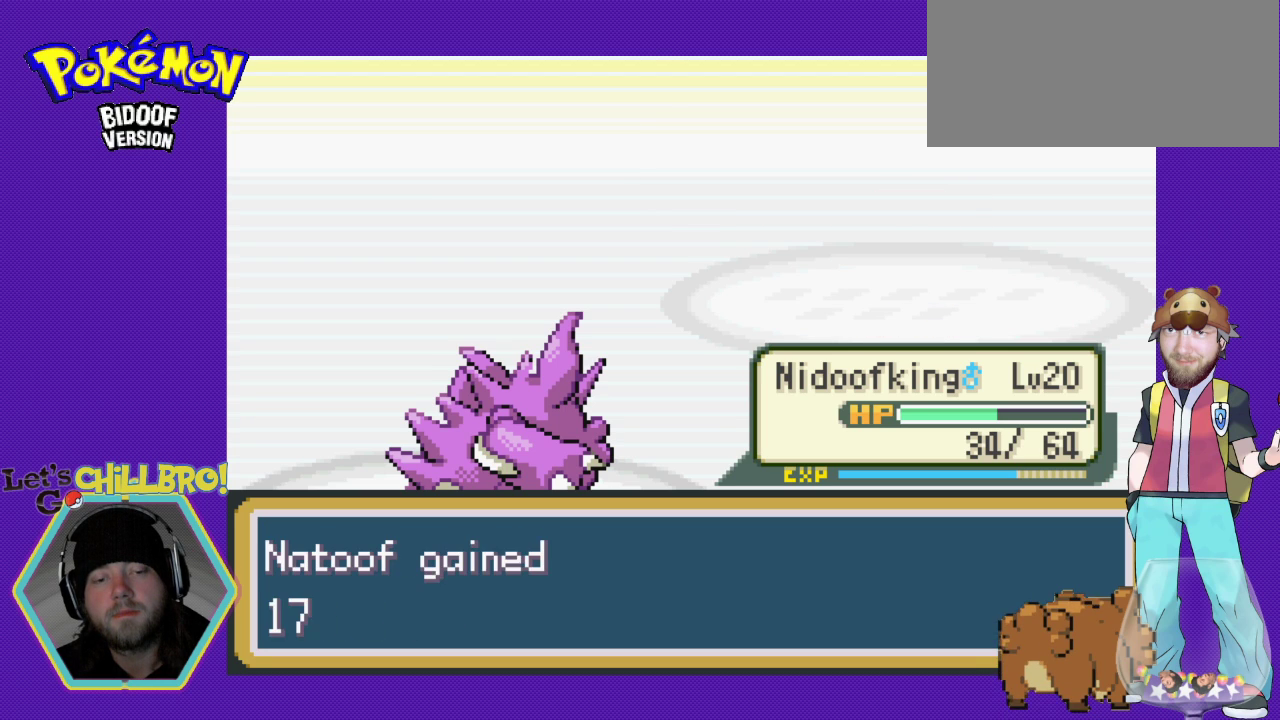
{"buttons": ["A"], "events": [[33, "A", "up"], [200, "A", "down"], [333, "A", "up"], [433, "A", "down"]]}
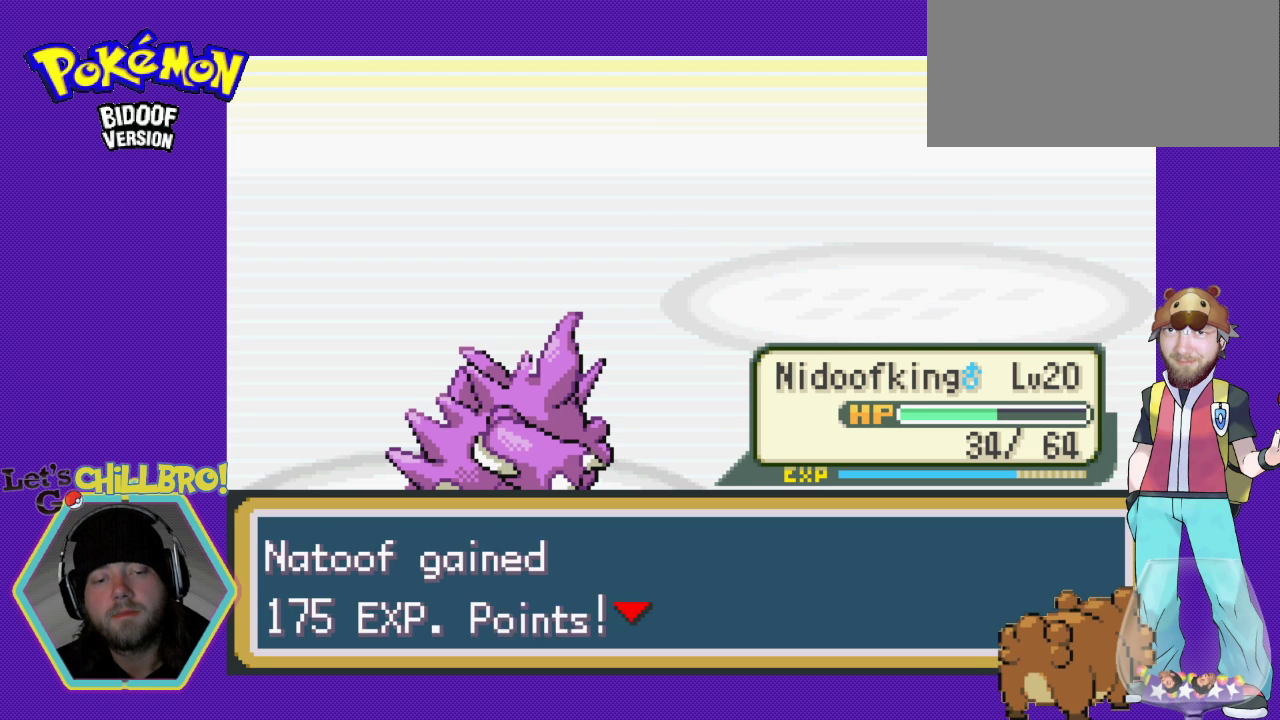
{"buttons": [], "events": [[33, "A", "up"], [133, "A", "down"], [267, "A", "up"]]}
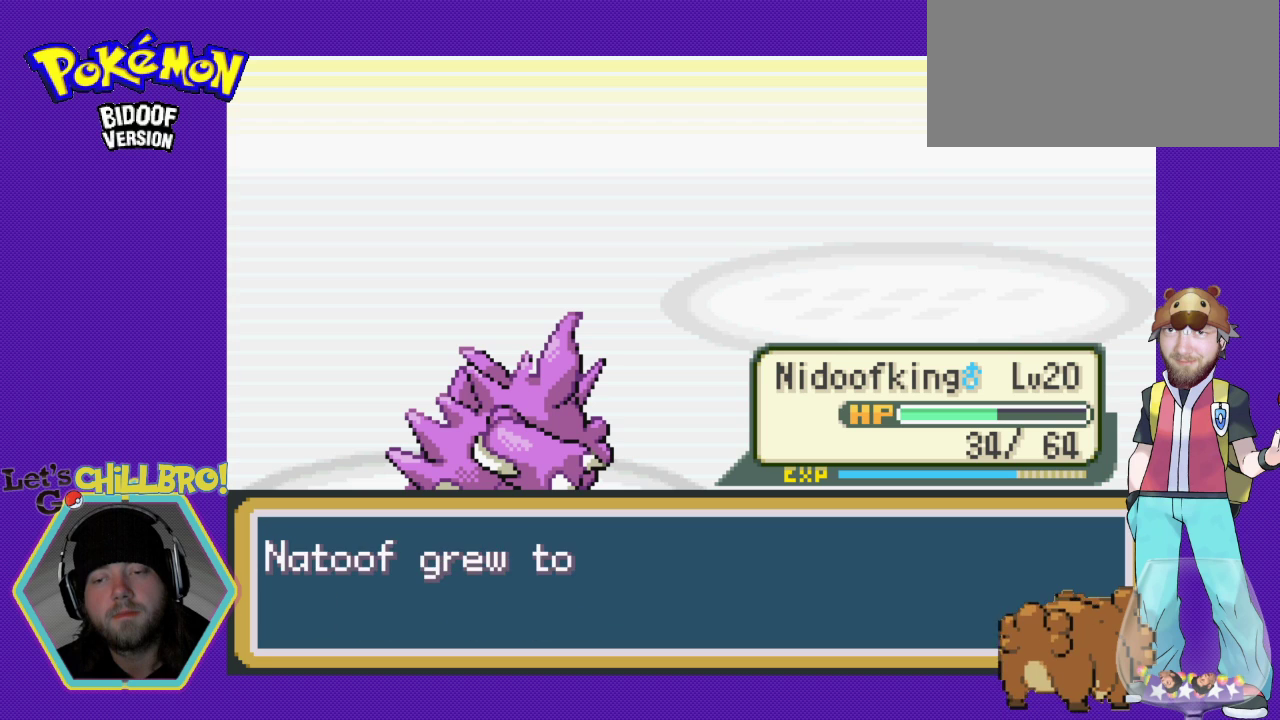
{"buttons": ["A"], "events": [[233, "A", "down"], [333, "A", "up"], [500, "A", "down"]]}
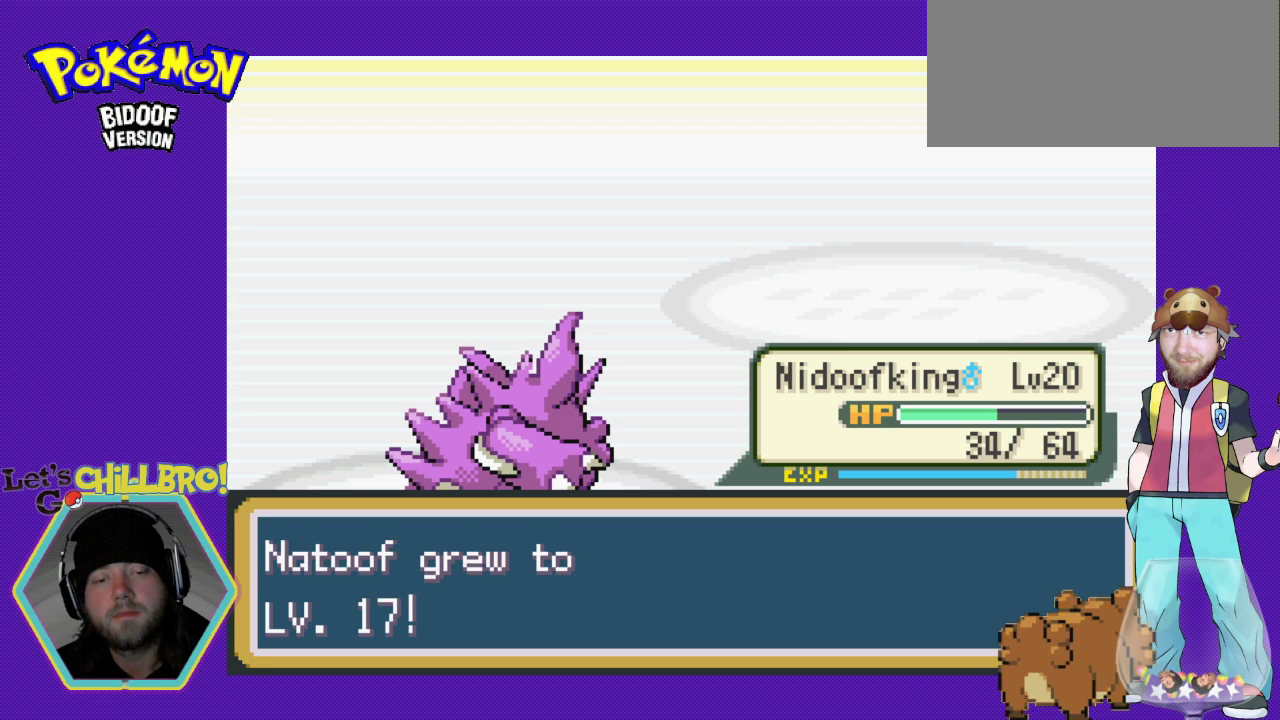
{"buttons": ["A"], "events": [[67, "A", "up"], [200, "A", "down"], [333, "A", "up"], [433, "A", "down"]]}
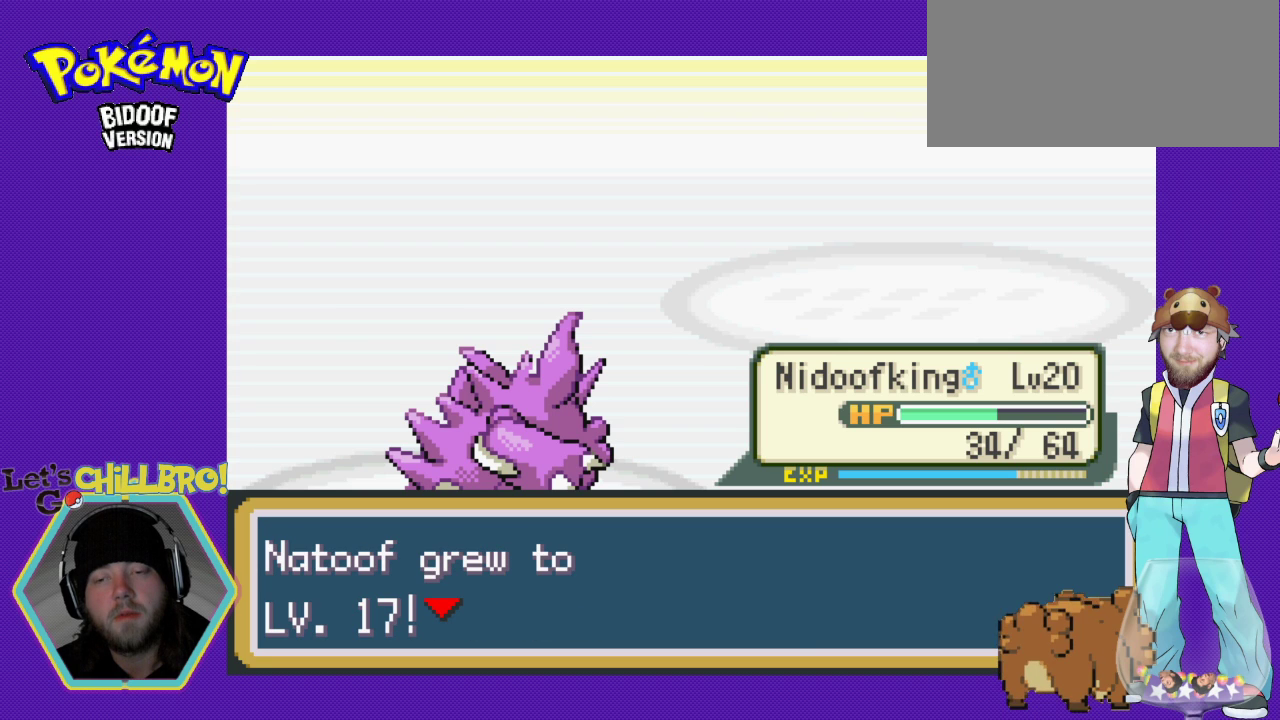
{"buttons": [], "events": [[33, "A", "up"], [133, "A", "down"], [233, "A", "up"], [367, "A", "down"], [433, "A", "up"]]}
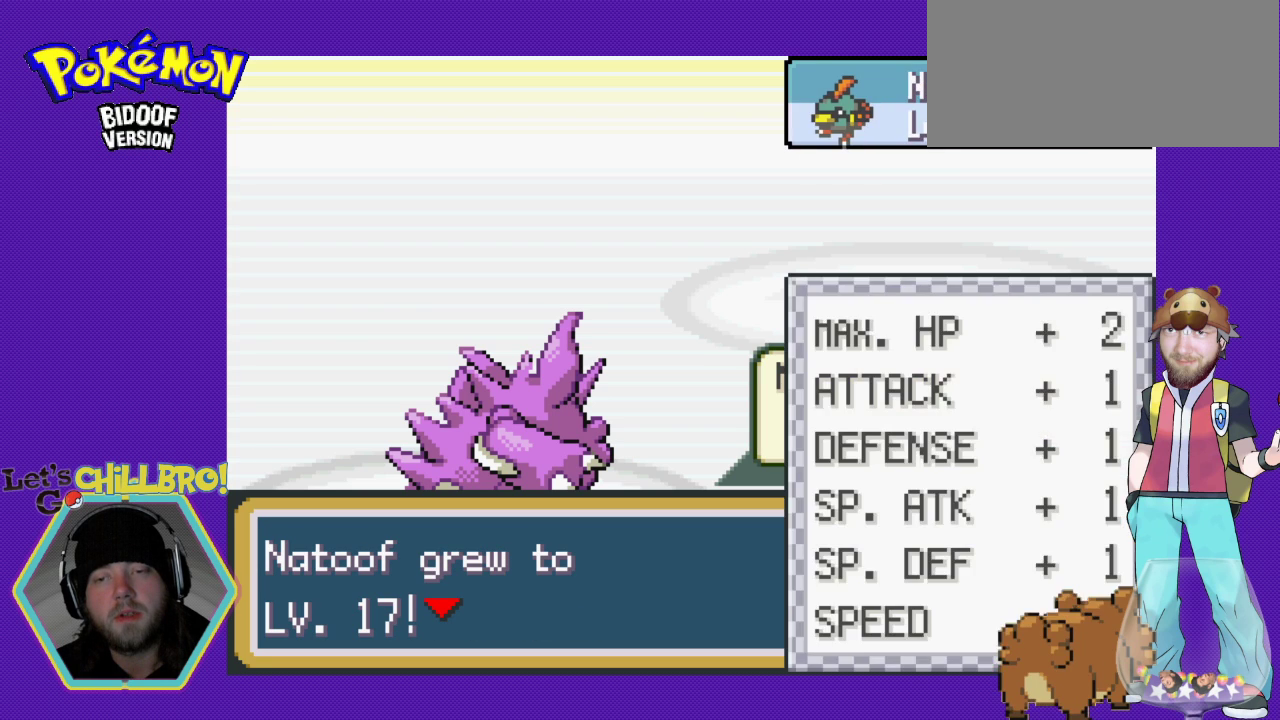
{"buttons": ["A"], "events": [[33, "A", "down"], [133, "A", "up"], [200, "A", "down"], [300, "A", "up"], [433, "A", "down"]]}
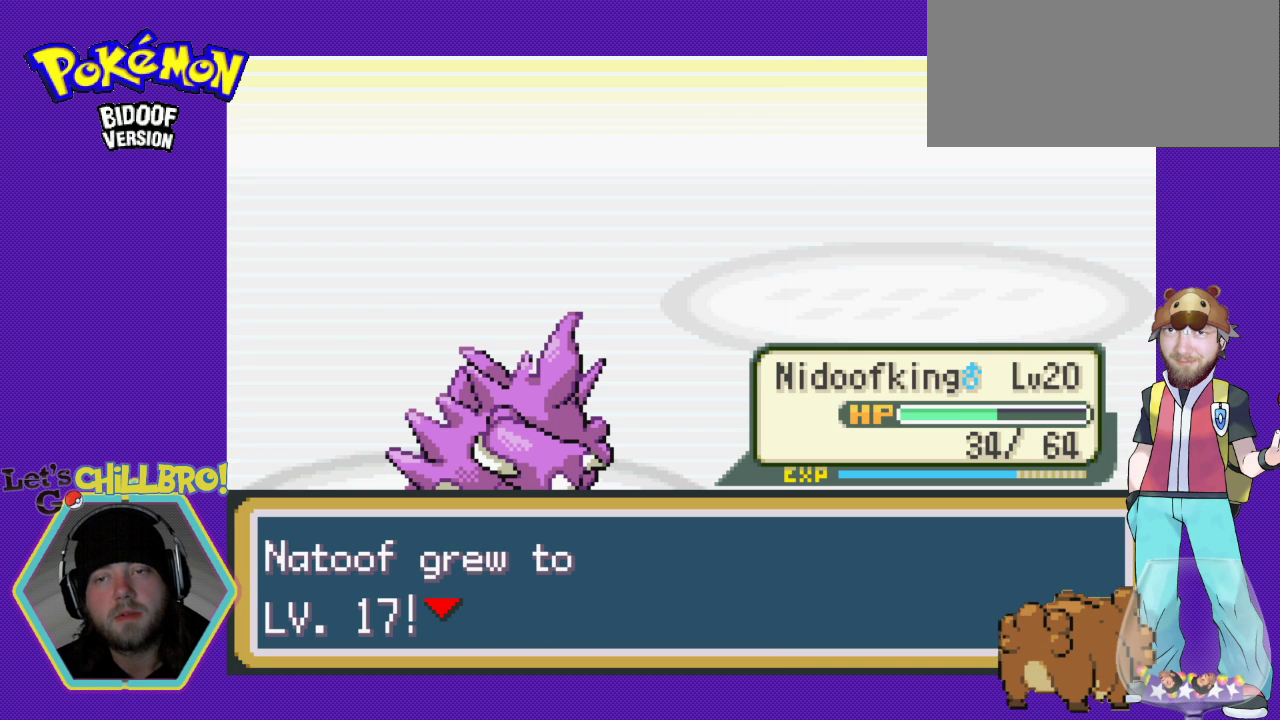
{"buttons": [], "events": [[33, "A", "up"]]}
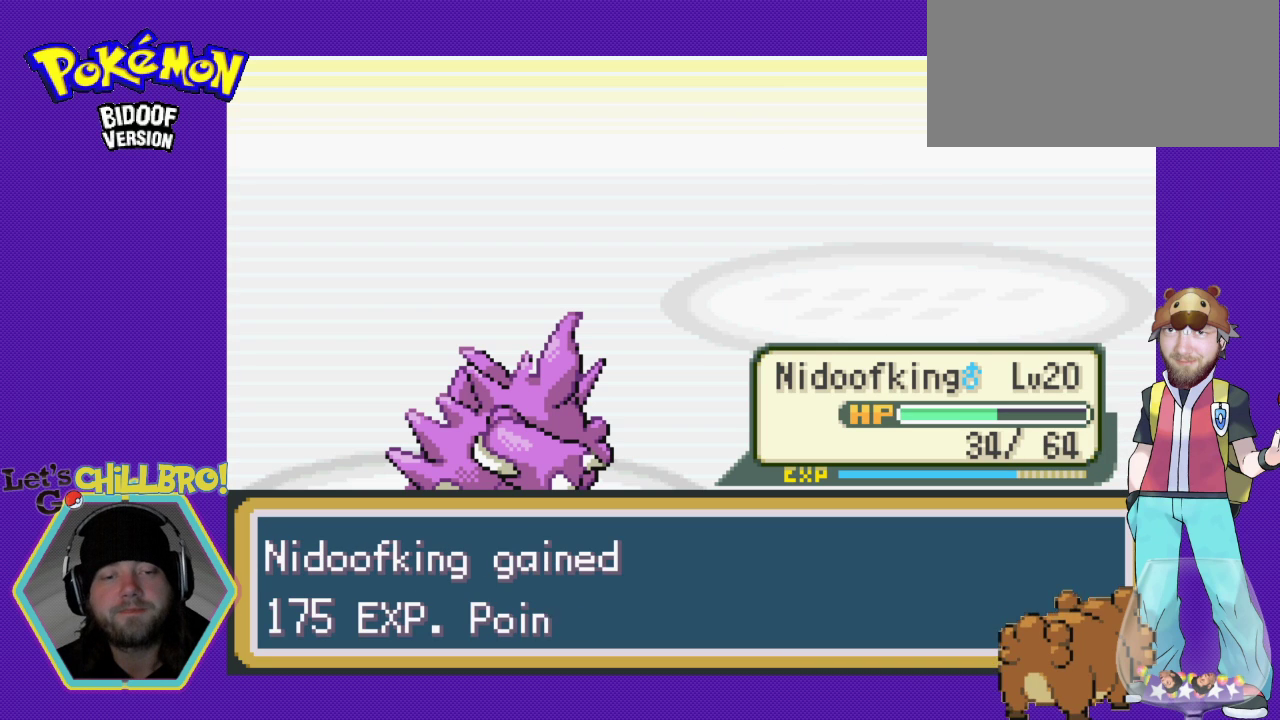
{"buttons": [], "events": [[267, "A", "down"], [367, "A", "up"]]}
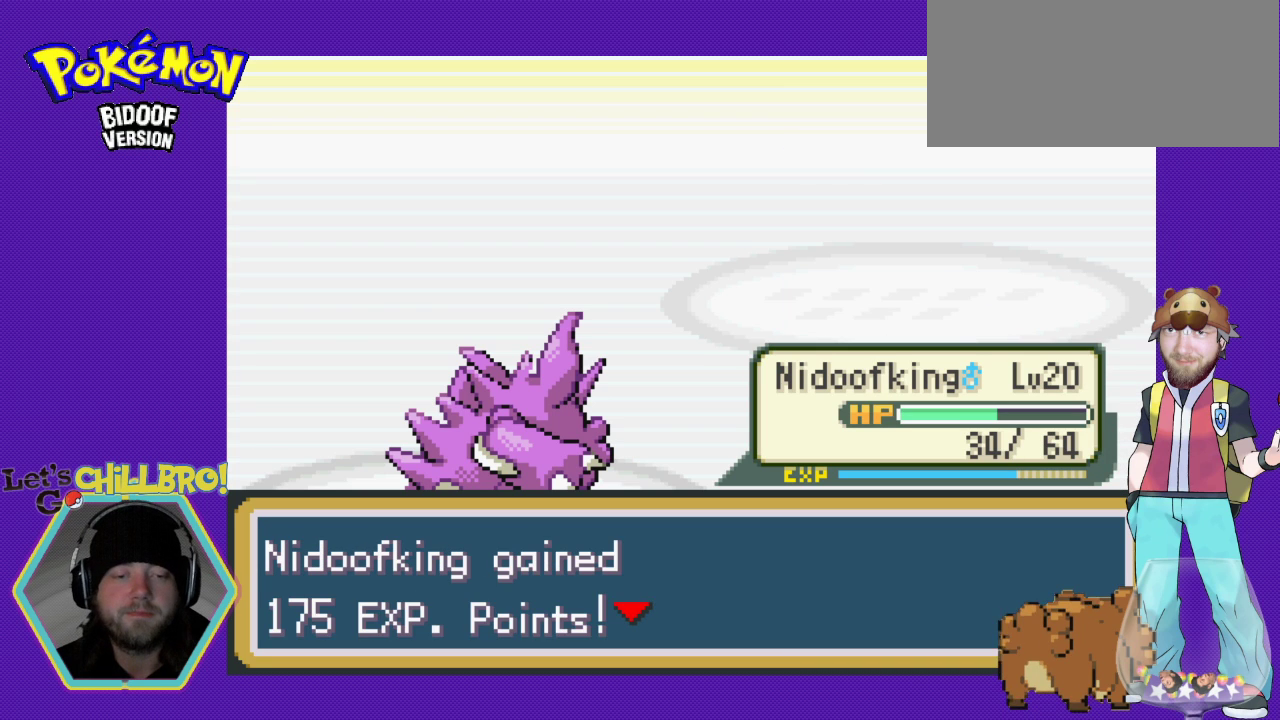
{"buttons": [], "events": []}
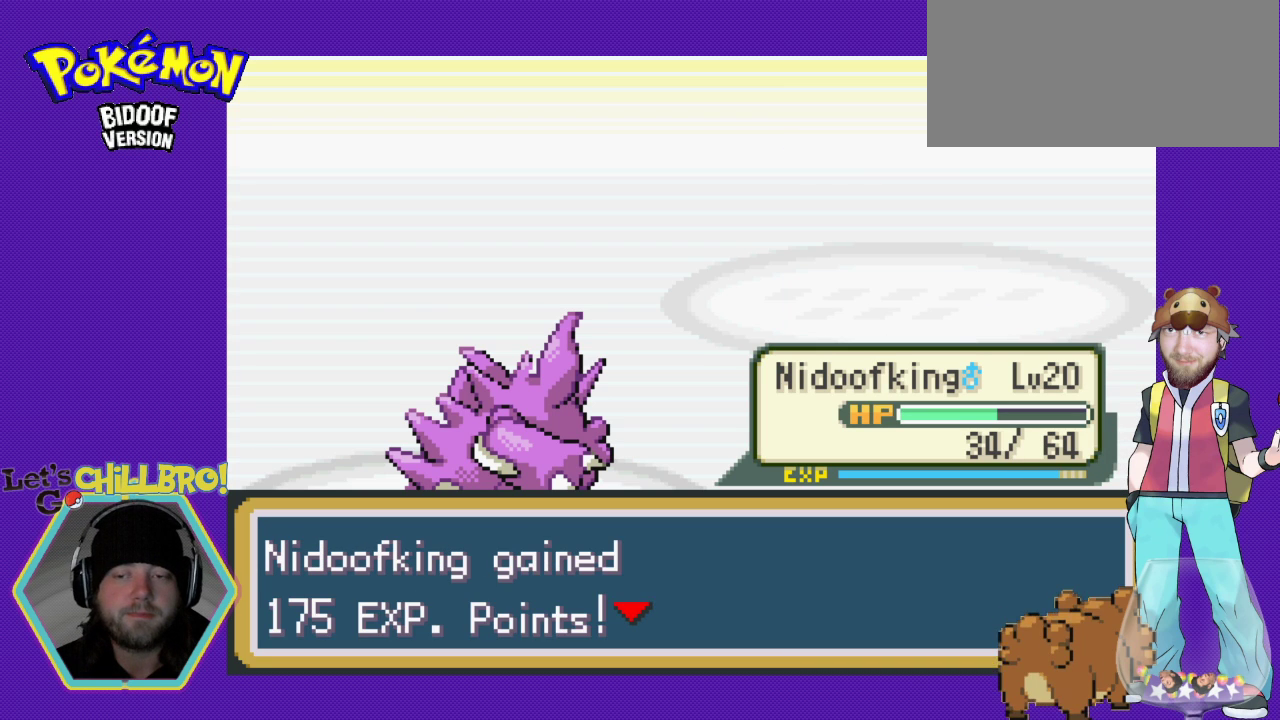
{"buttons": [], "events": [[133, "A", "down"], [200, "A", "up"], [333, "A", "down"], [400, "A", "up"]]}
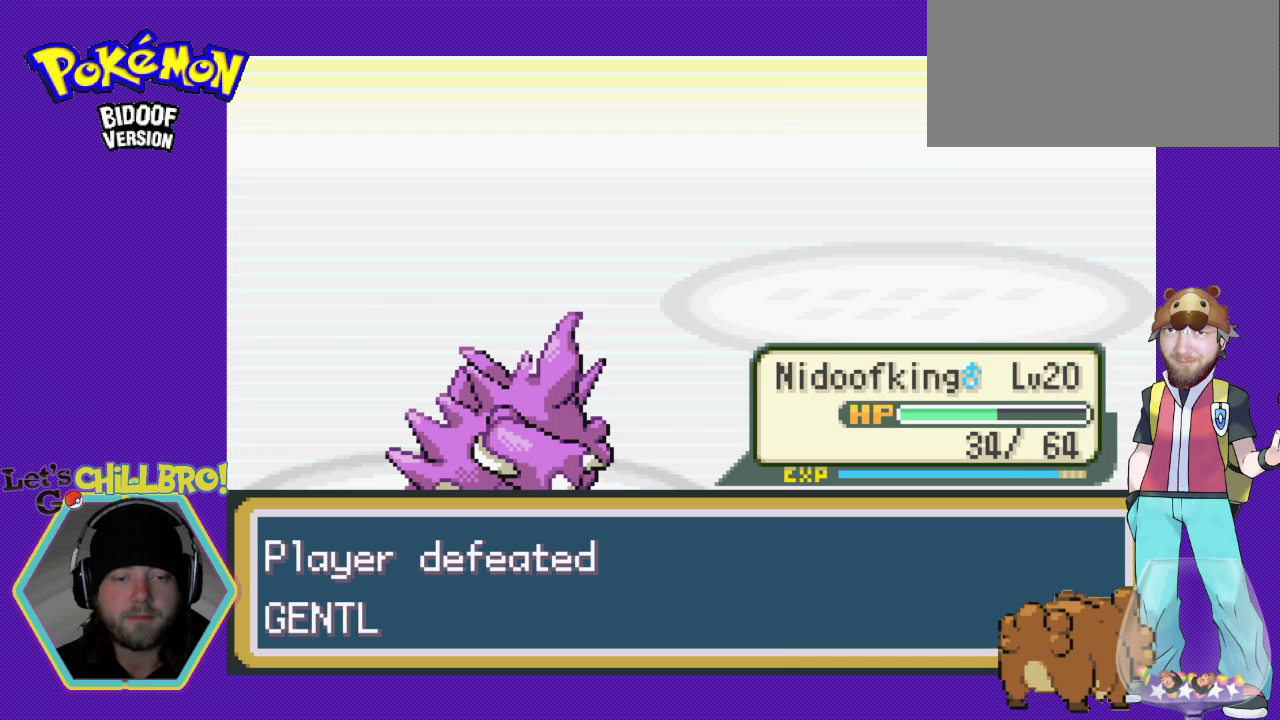
{"buttons": ["A"], "events": [[33, "A", "down"], [133, "A", "up"], [500, "A", "down"]]}